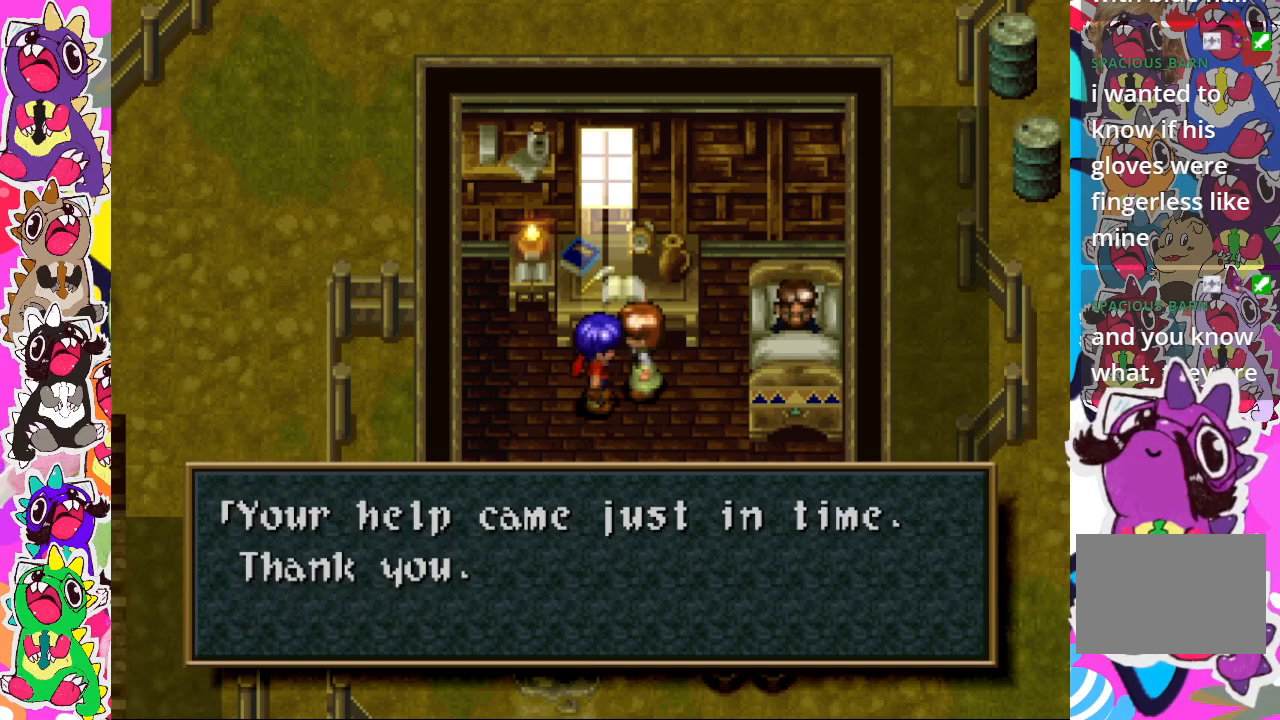
Gameplay with a controller (PlayStation layout); each line is a JSON object with the inputs held at the frame after it. "events" lists button and stick changes between this image and that frame as [ms after this image, input, new state], when the widget could be followed in between. Not read: L3 R3.
{"buttons": [], "left_stick": "center", "right_stick": "center", "events": [[33, "CROSS", "up"]]}
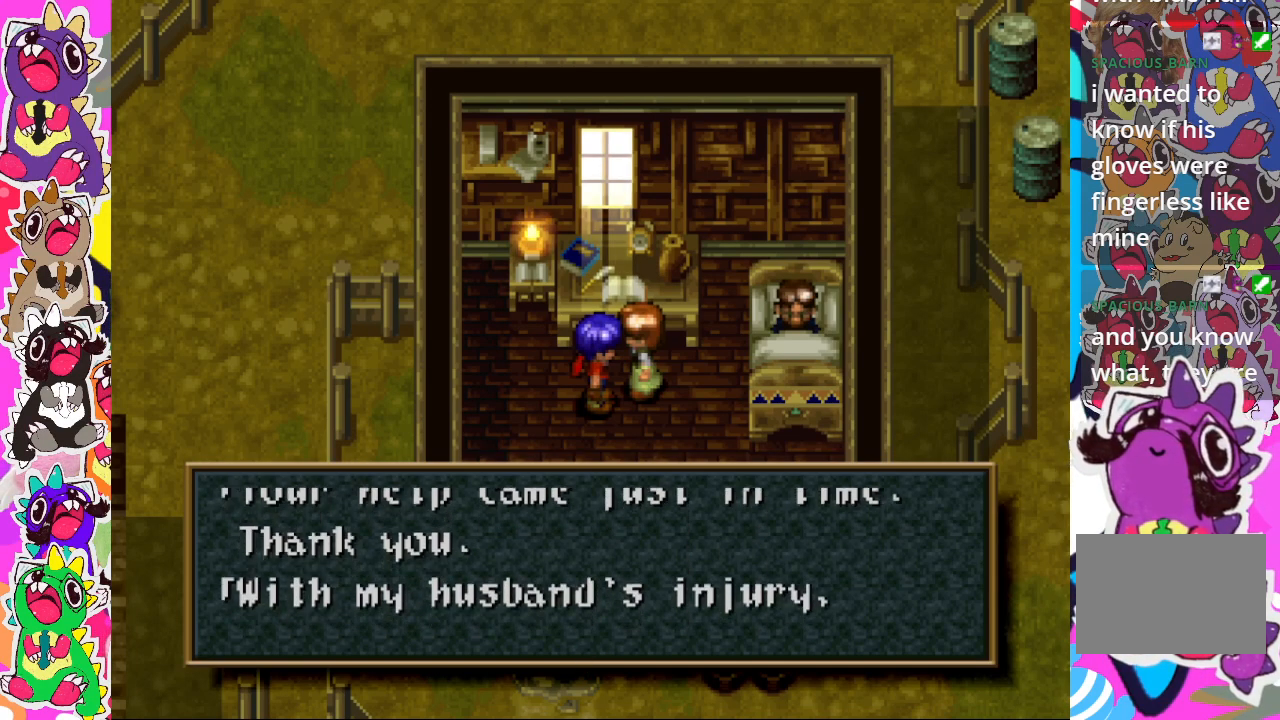
{"buttons": [], "left_stick": "center", "right_stick": "center", "events": []}
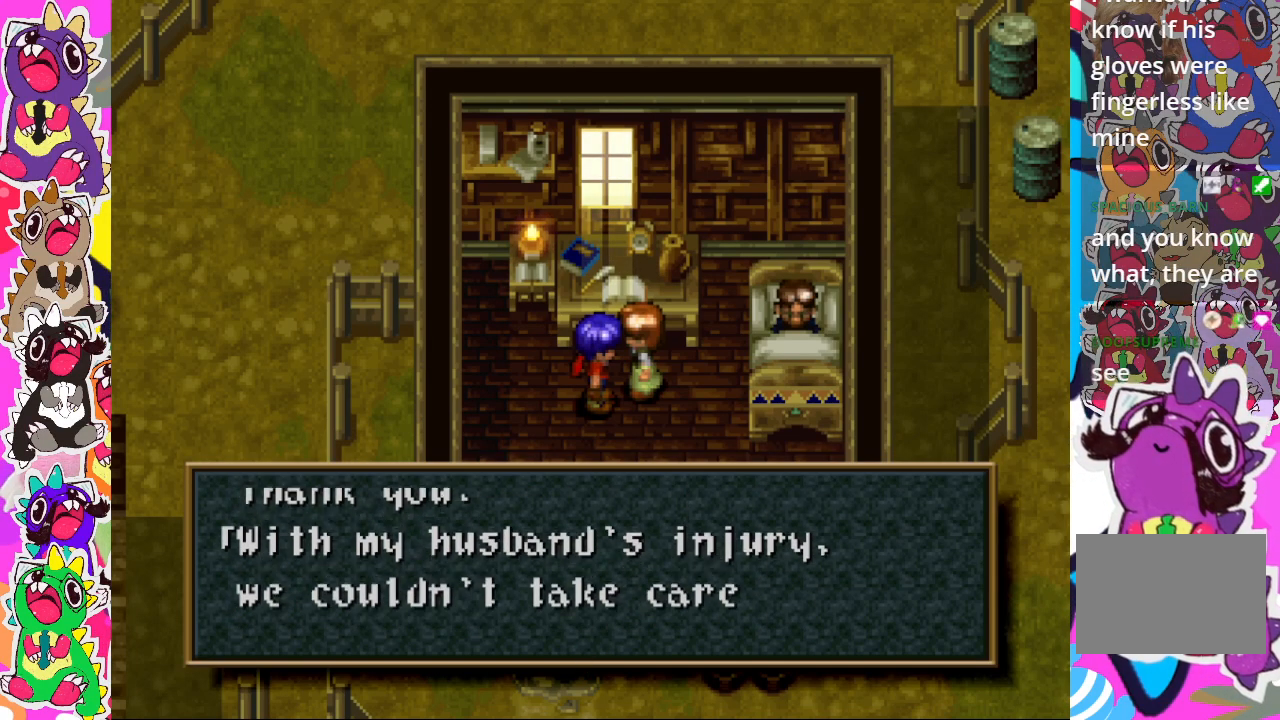
{"buttons": [], "left_stick": "center", "right_stick": "center", "events": []}
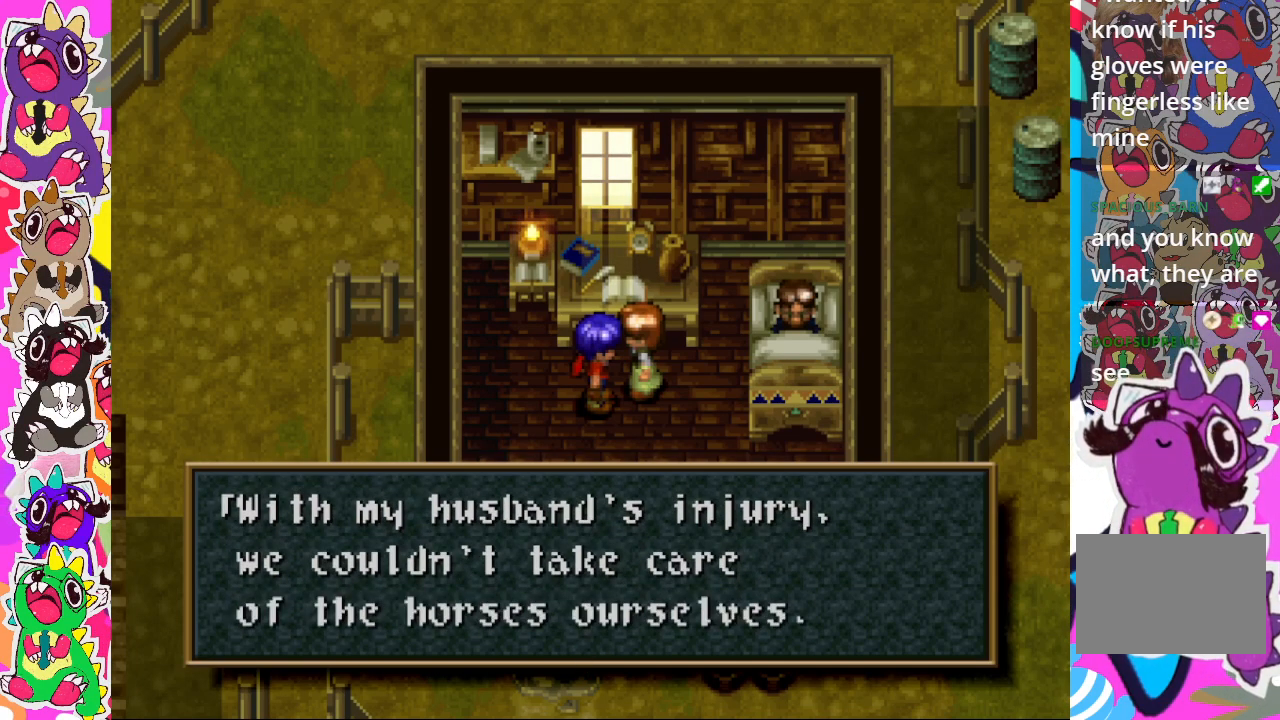
{"buttons": ["CROSS"], "left_stick": "center", "right_stick": "center", "events": [[417, "CROSS", "down"]]}
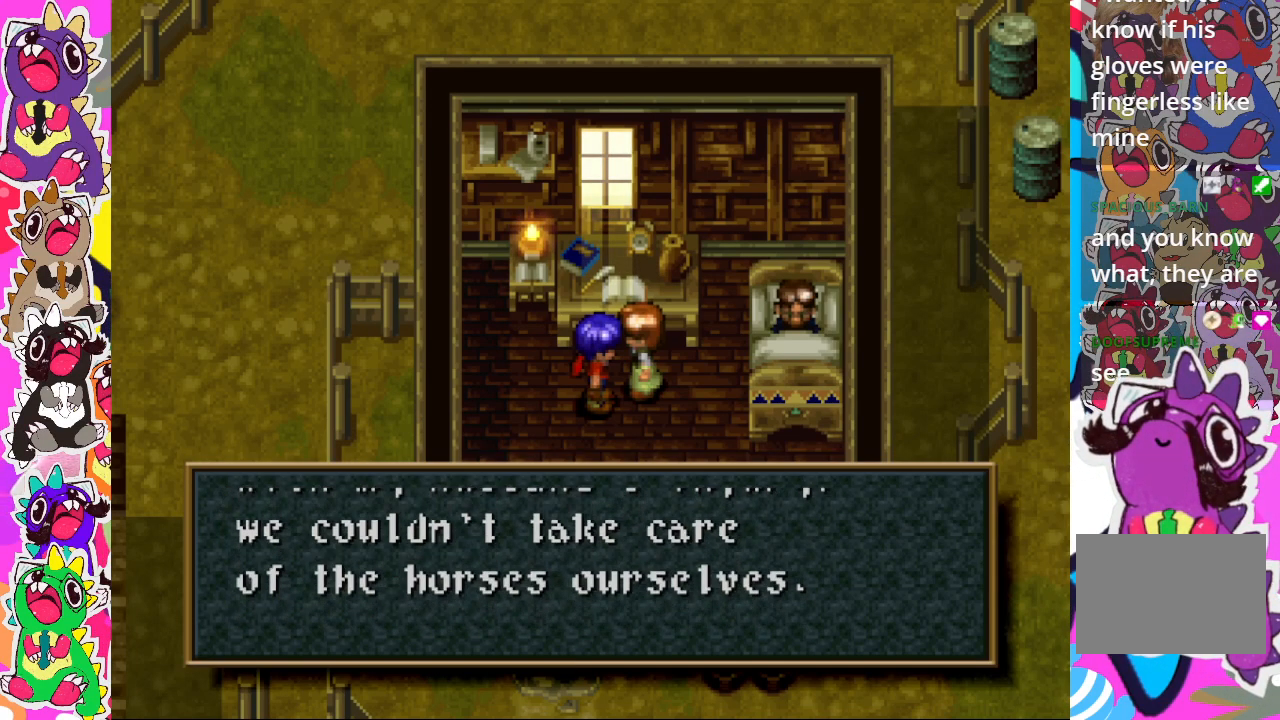
{"buttons": [], "left_stick": "center", "right_stick": "center", "events": [[17, "CROSS", "up"]]}
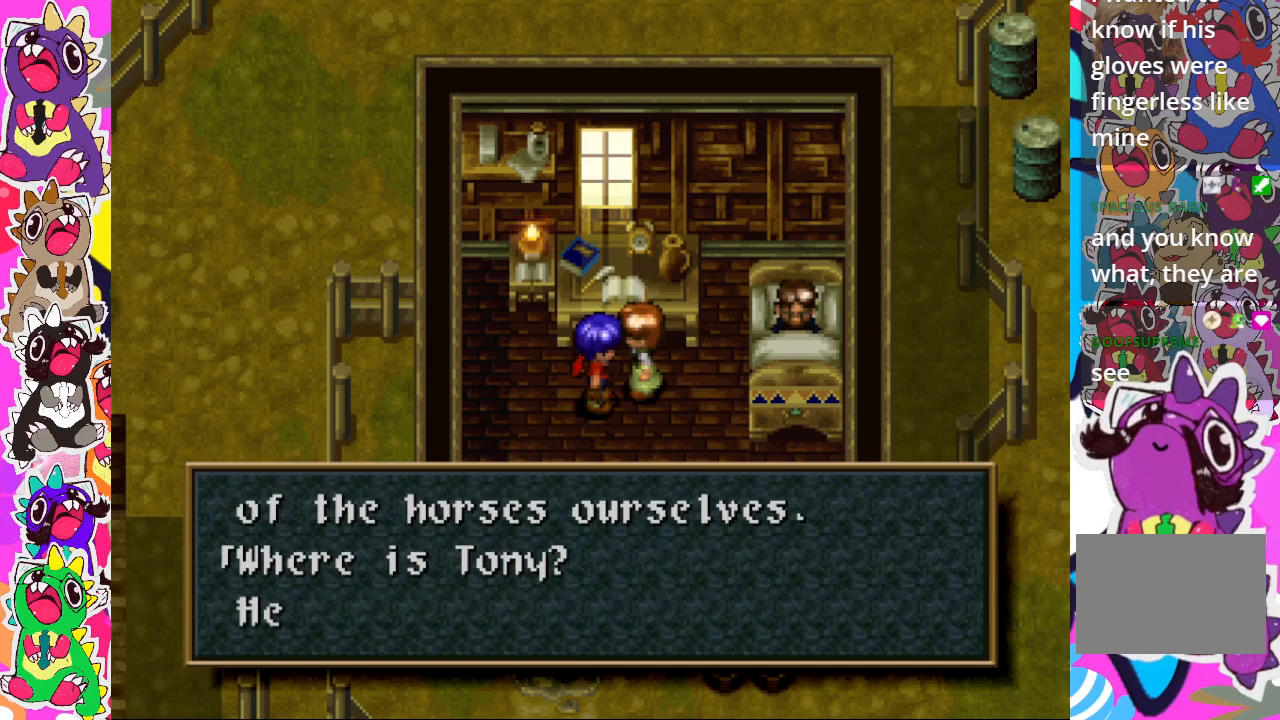
{"buttons": [], "left_stick": "center", "right_stick": "center", "events": []}
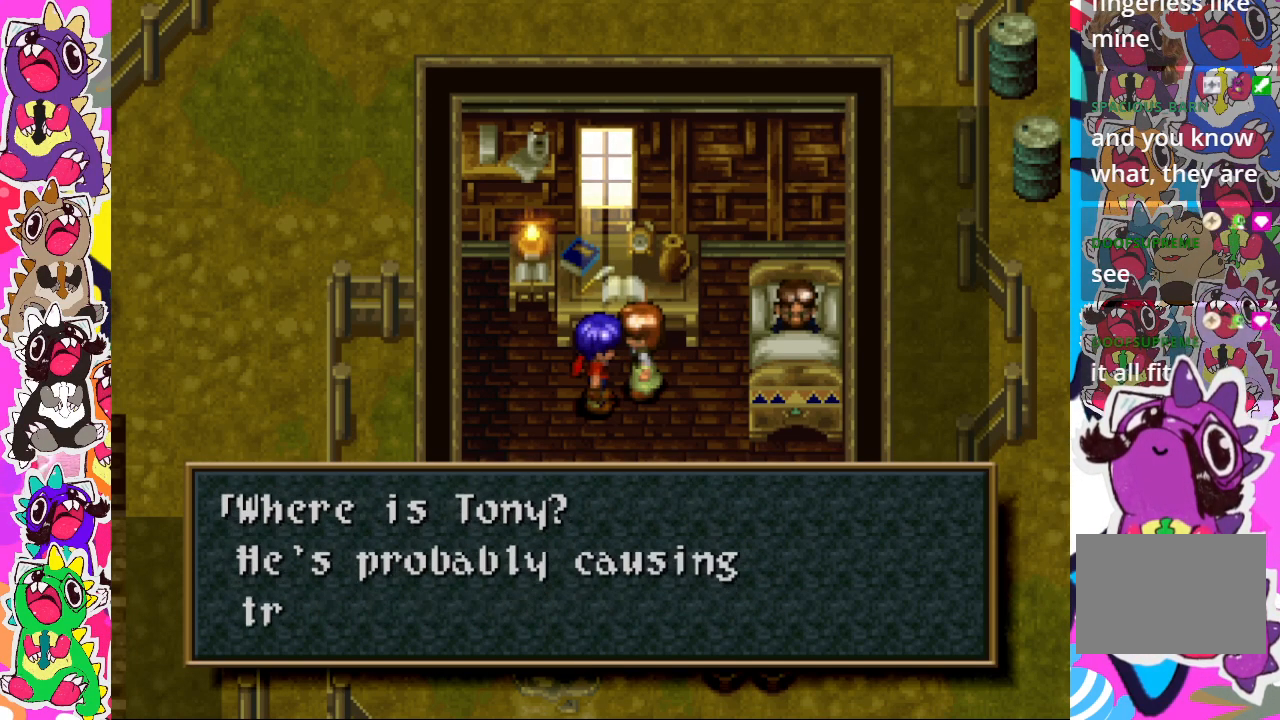
{"buttons": [], "left_stick": "center", "right_stick": "center", "events": []}
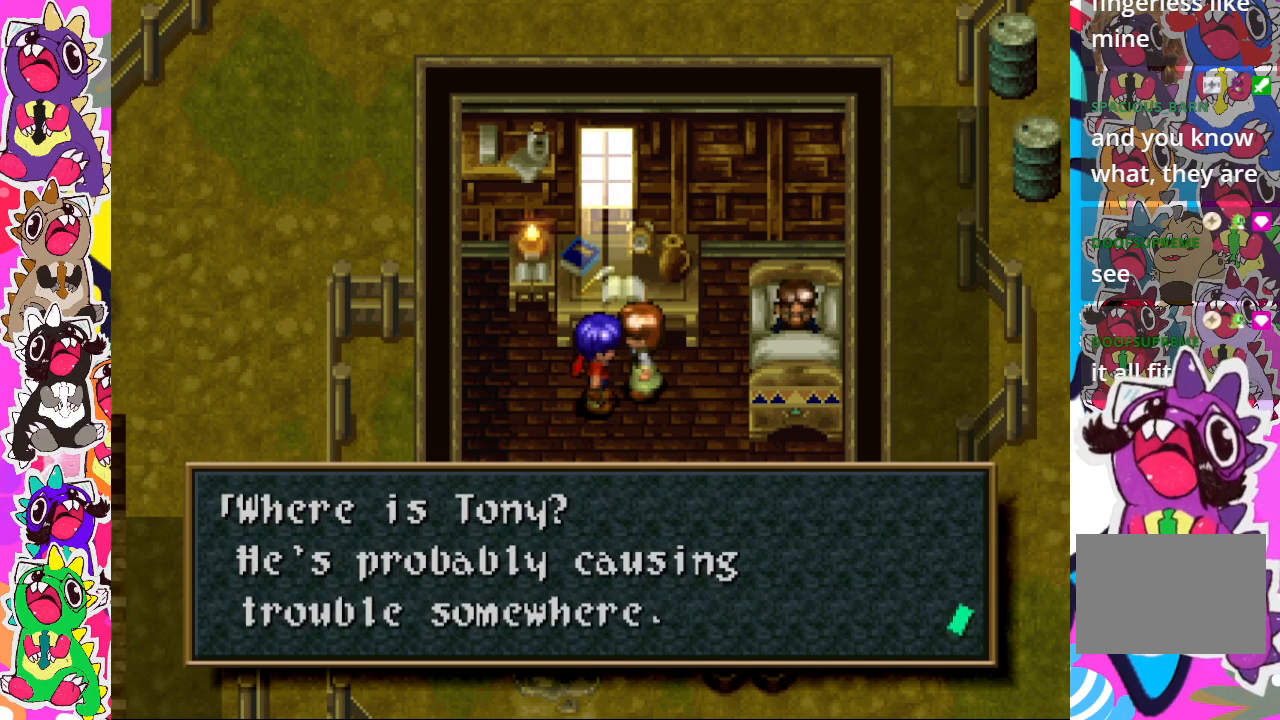
{"buttons": [], "left_stick": "center", "right_stick": "center", "events": [[183, "CROSS", "down"], [333, "CROSS", "up"]]}
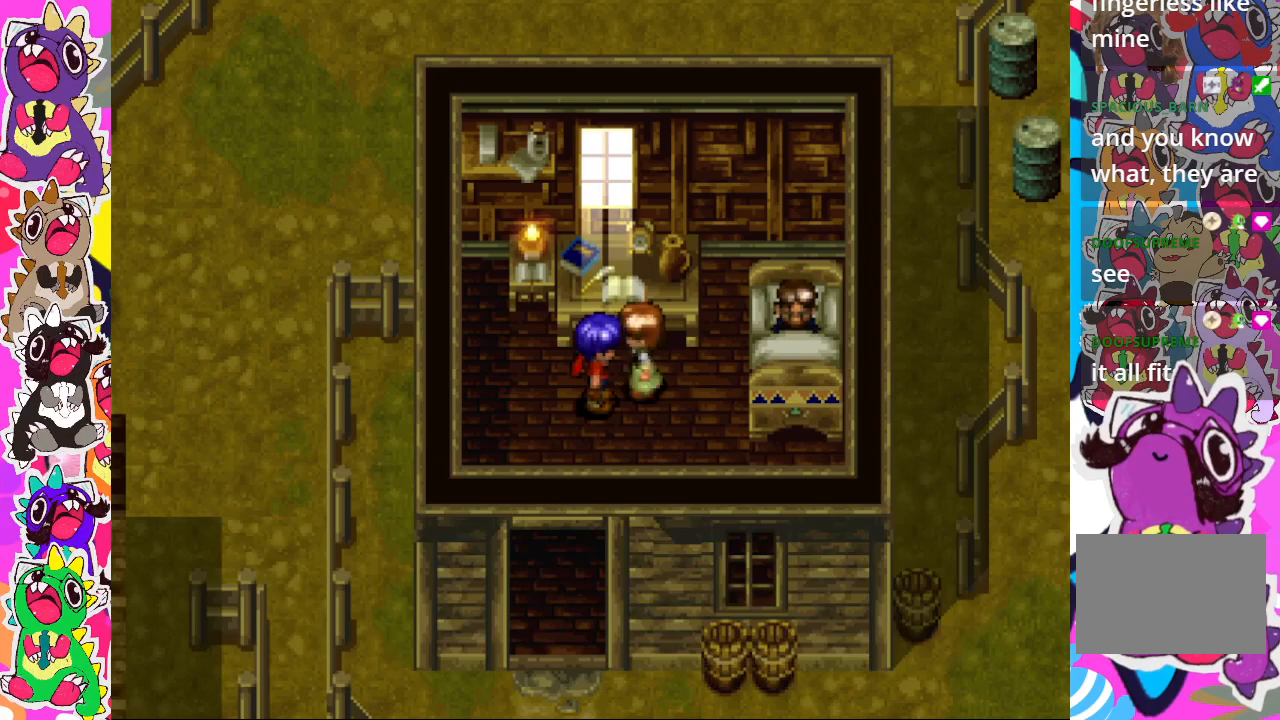
{"buttons": [], "left_stick": "center", "right_stick": "center", "events": [[383, "DPAD_DOWN", "down"], [467, "DPAD_DOWN", "up"]]}
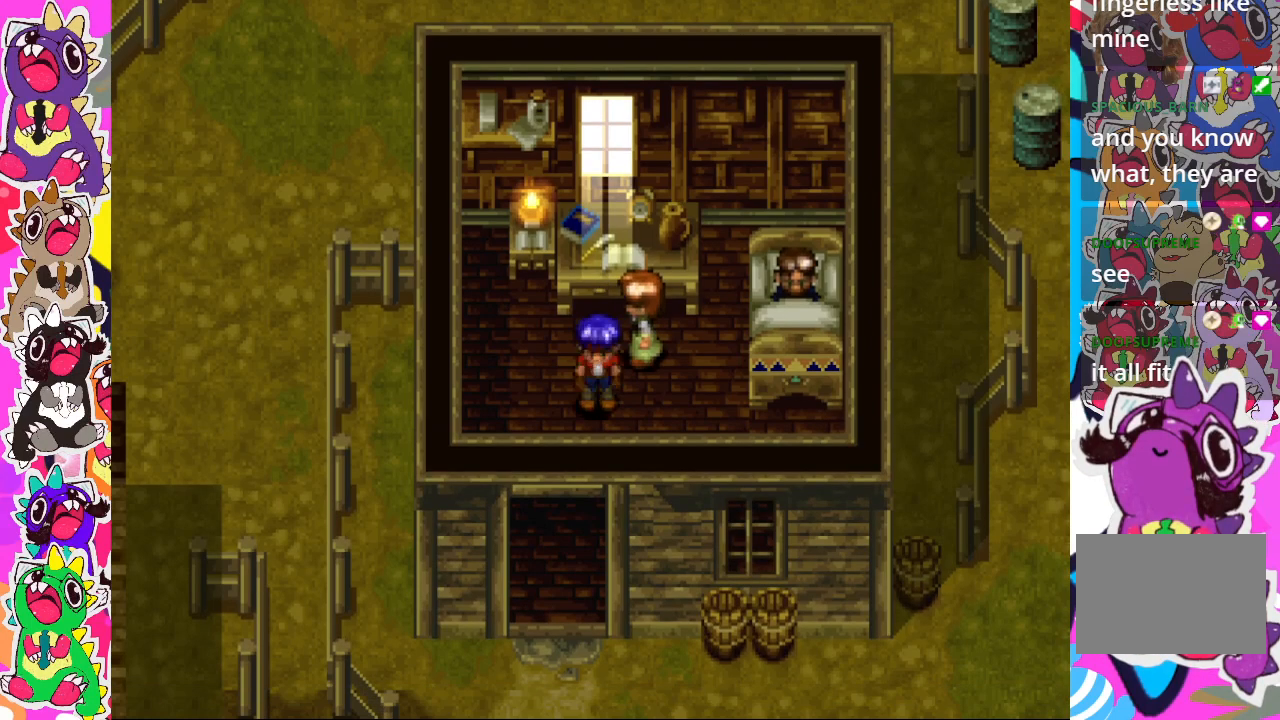
{"buttons": ["DPAD_DOWN"], "left_stick": "center", "right_stick": "center", "events": [[17, "DPAD_RIGHT", "down"], [367, "DPAD_RIGHT", "up"], [383, "DPAD_DOWN", "down"]]}
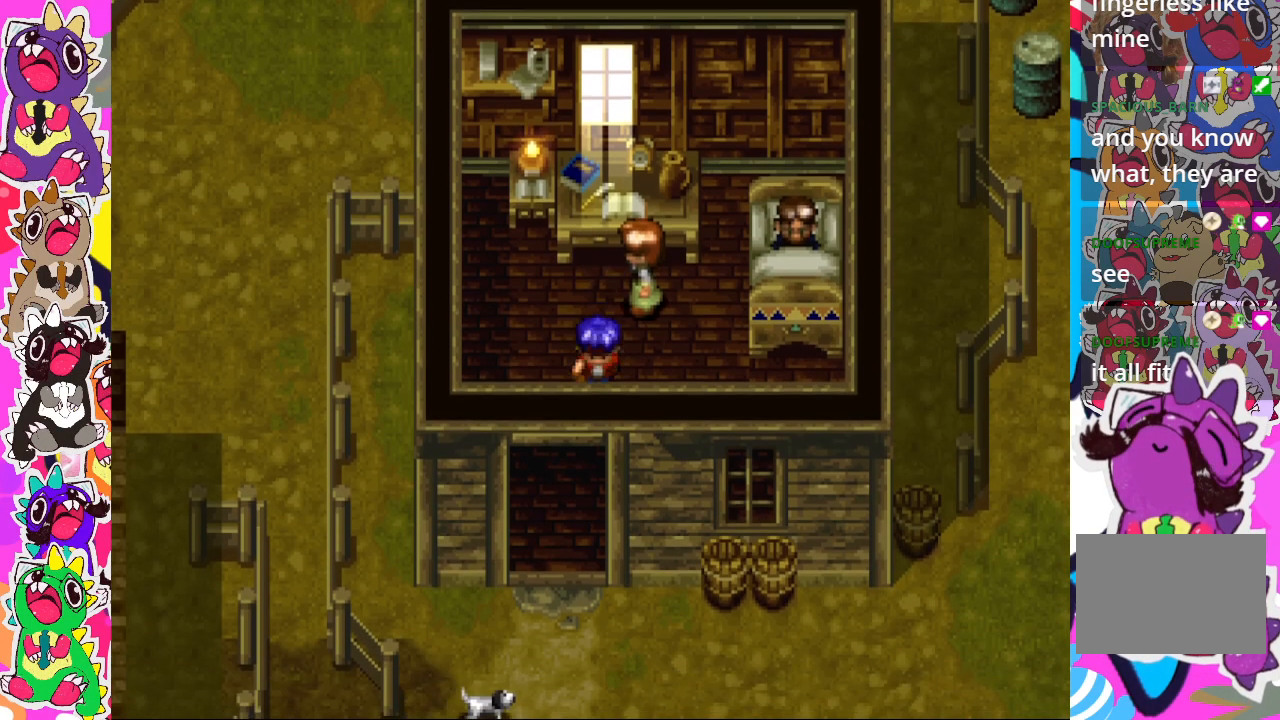
{"buttons": ["DPAD_UP"], "left_stick": "center", "right_stick": "center", "events": [[33, "DPAD_DOWN", "up"], [83, "DPAD_RIGHT", "down"], [417, "DPAD_RIGHT", "up"], [417, "DPAD_UP", "down"]]}
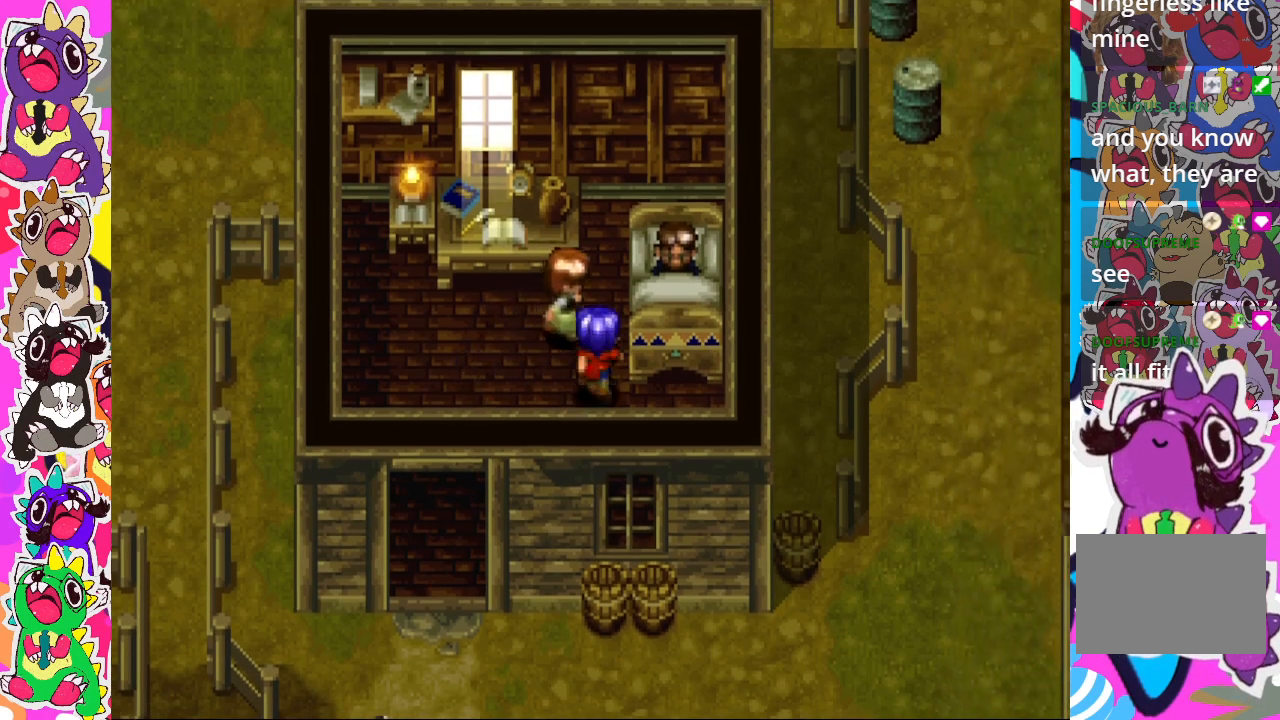
{"buttons": ["DPAD_RIGHT"], "left_stick": "center", "right_stick": "center", "events": [[433, "DPAD_RIGHT", "down"], [433, "DPAD_UP", "up"]]}
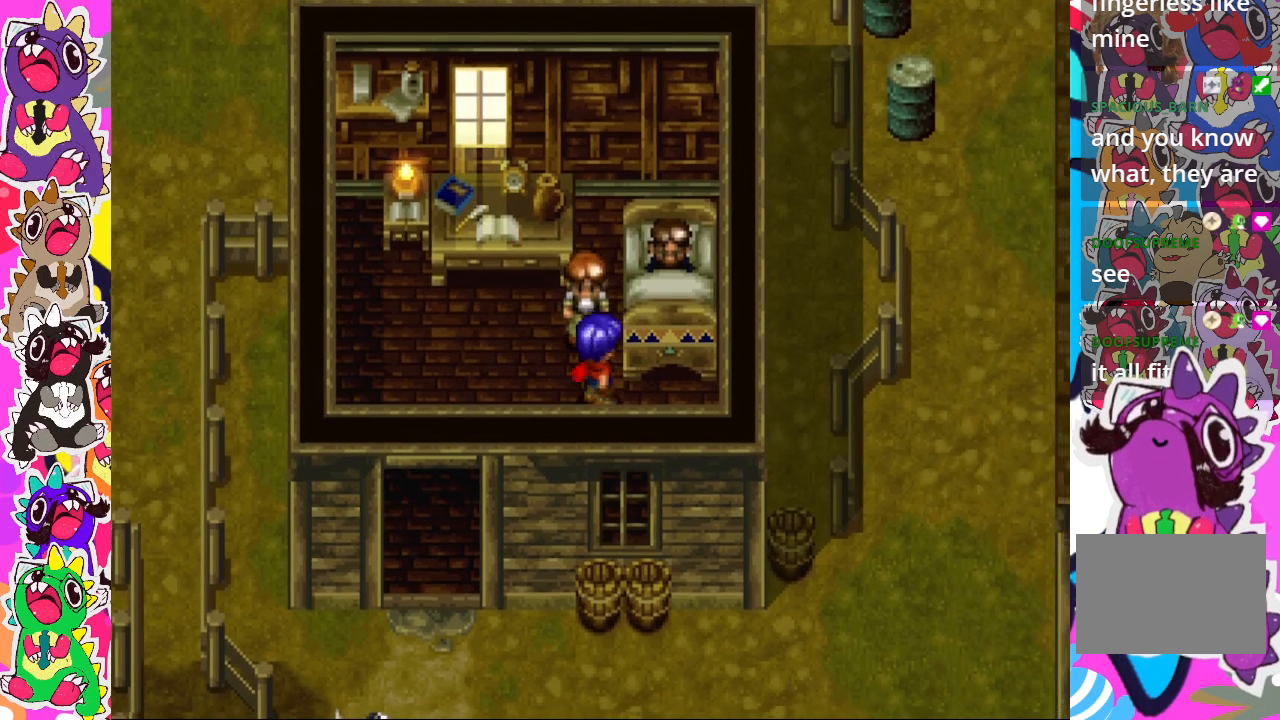
{"buttons": ["CROSS", "DPAD_UP"], "left_stick": "center", "right_stick": "center", "events": [[233, "CROSS", "down"], [350, "CROSS", "up"], [383, "DPAD_RIGHT", "up"], [400, "DPAD_UP", "down"], [500, "CROSS", "down"]]}
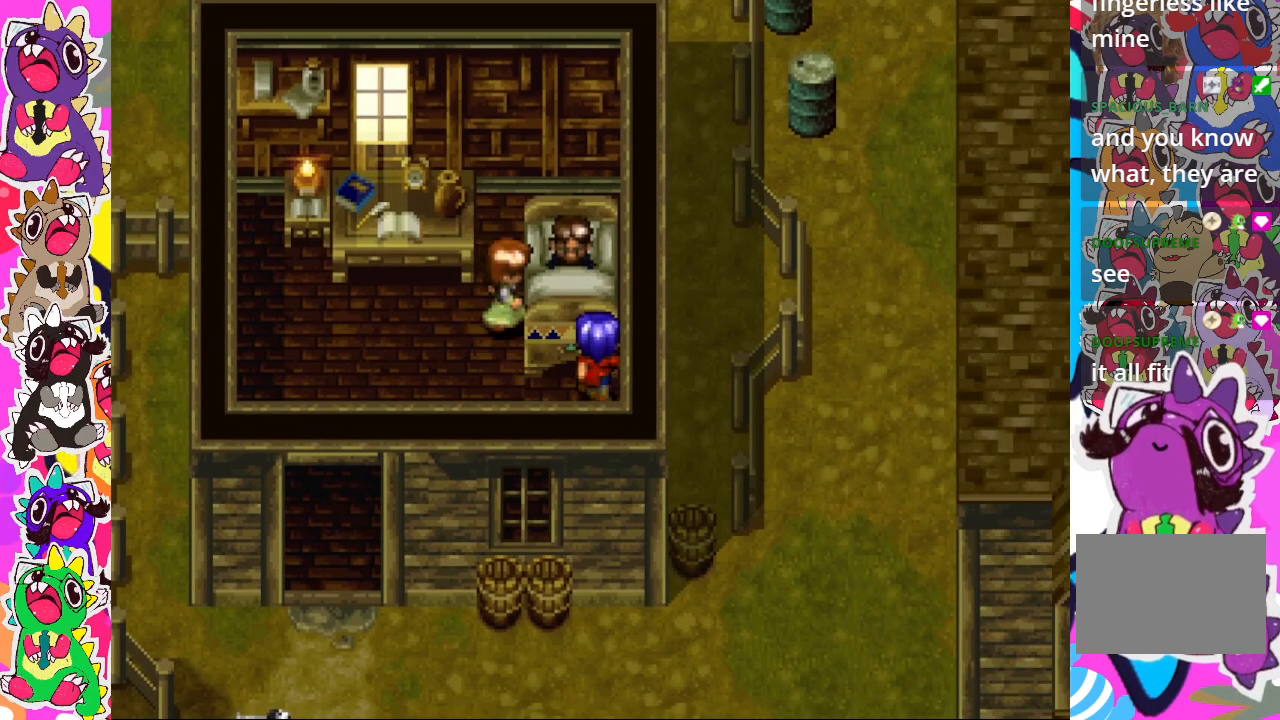
{"buttons": [], "left_stick": "center", "right_stick": "center", "events": [[67, "CROSS", "up"], [100, "DPAD_UP", "up"], [117, "DPAD_LEFT", "down"], [133, "CROSS", "down"], [217, "CROSS", "up"], [467, "DPAD_LEFT", "up"]]}
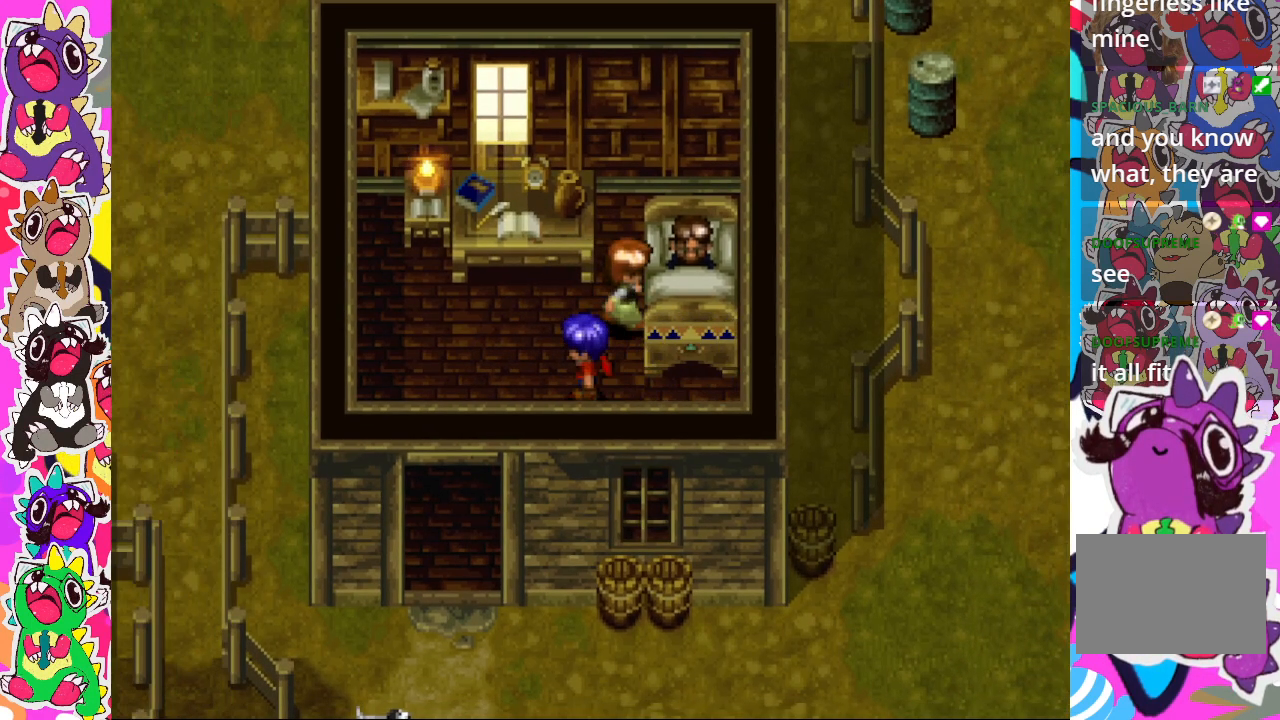
{"buttons": ["DPAD_UP"], "left_stick": "center", "right_stick": "center", "events": [[17, "DPAD_UP", "down"]]}
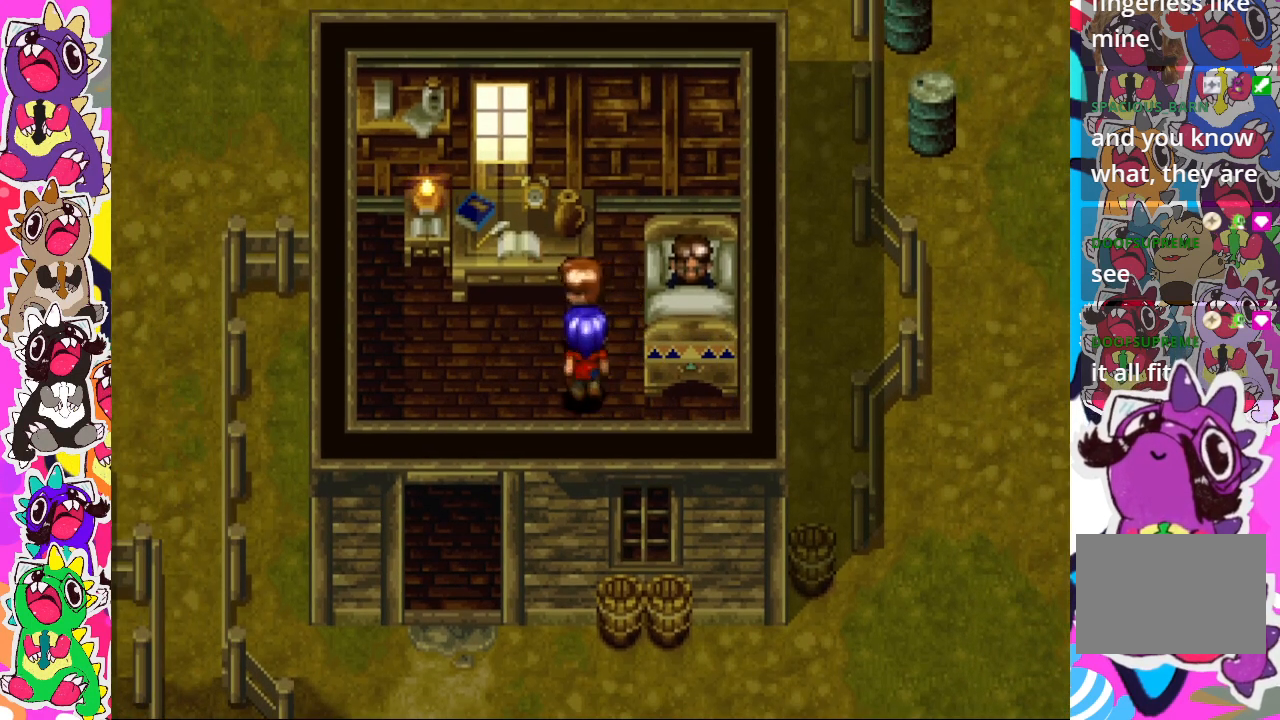
{"buttons": ["DPAD_UP"], "left_stick": "center", "right_stick": "center", "events": [[33, "DPAD_RIGHT", "down"], [33, "DPAD_UP", "up"], [167, "DPAD_RIGHT", "up"], [200, "DPAD_UP", "down"]]}
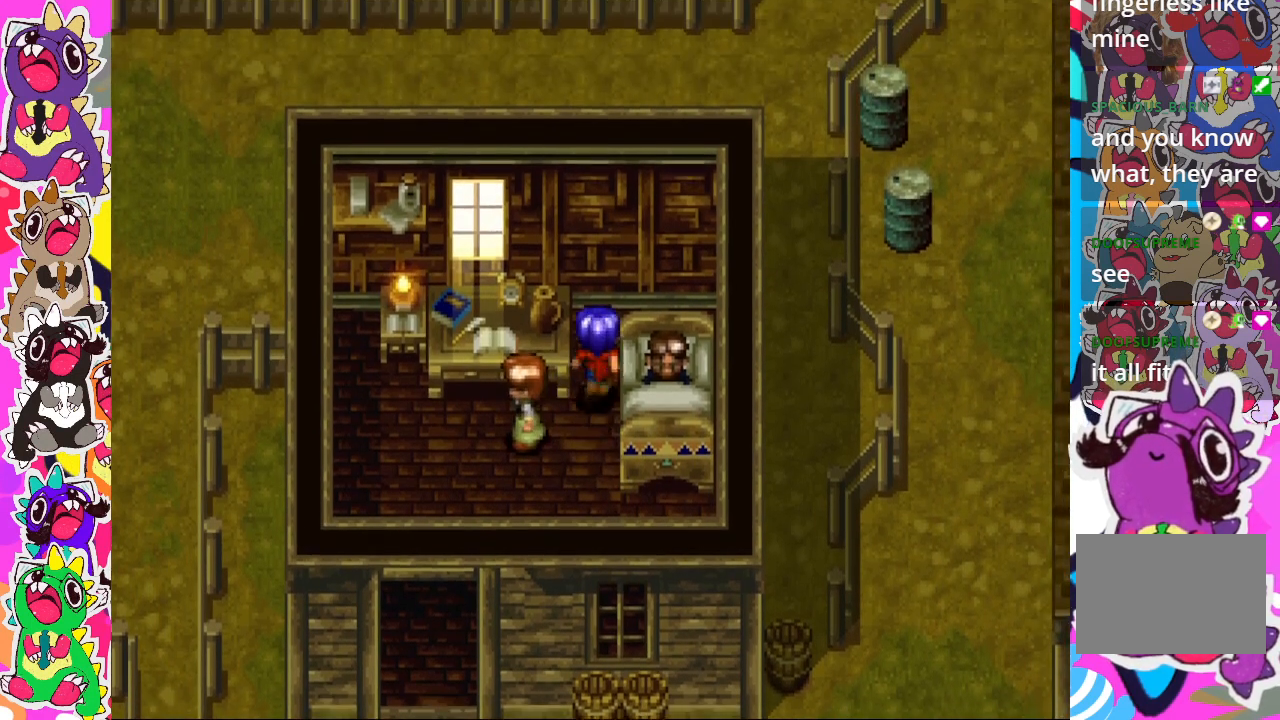
{"buttons": [], "left_stick": "center", "right_stick": "center", "events": [[33, "DPAD_RIGHT", "down"], [33, "DPAD_UP", "up"], [133, "CROSS", "down"], [233, "CROSS", "up"], [500, "DPAD_RIGHT", "up"]]}
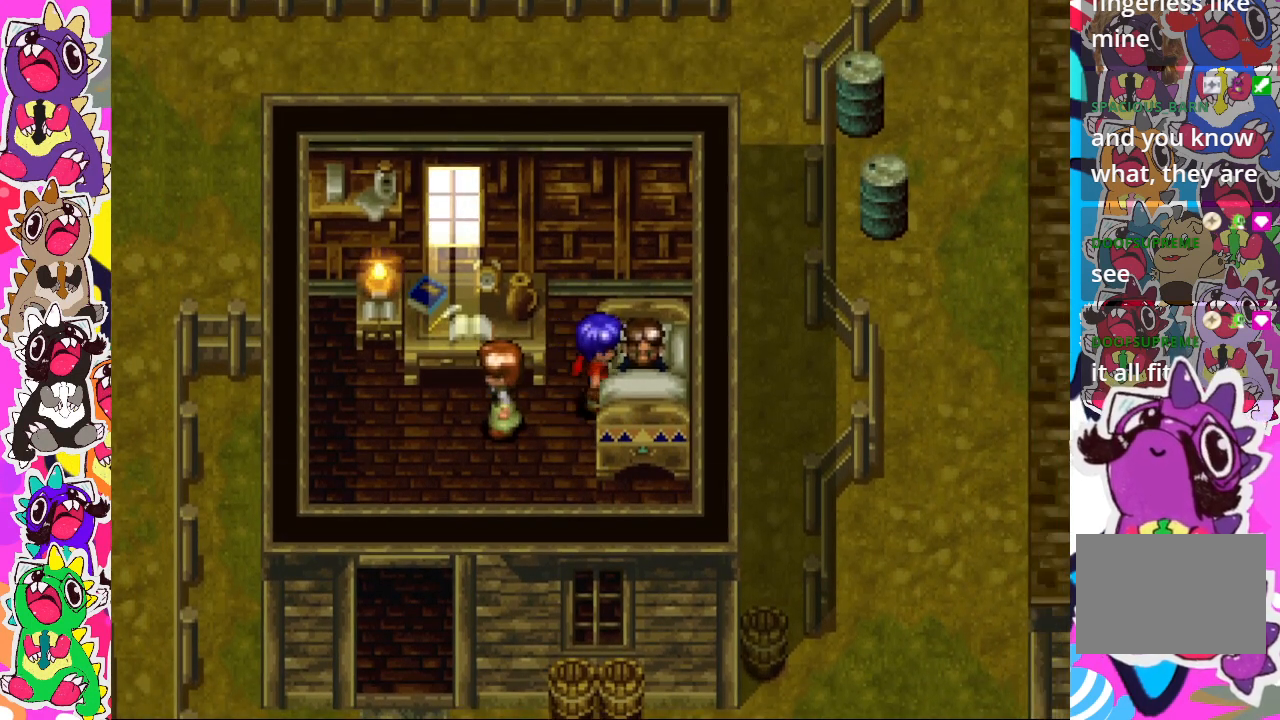
{"buttons": [], "left_stick": "center", "right_stick": "center", "events": [[33, "CROSS", "down"], [200, "CROSS", "up"]]}
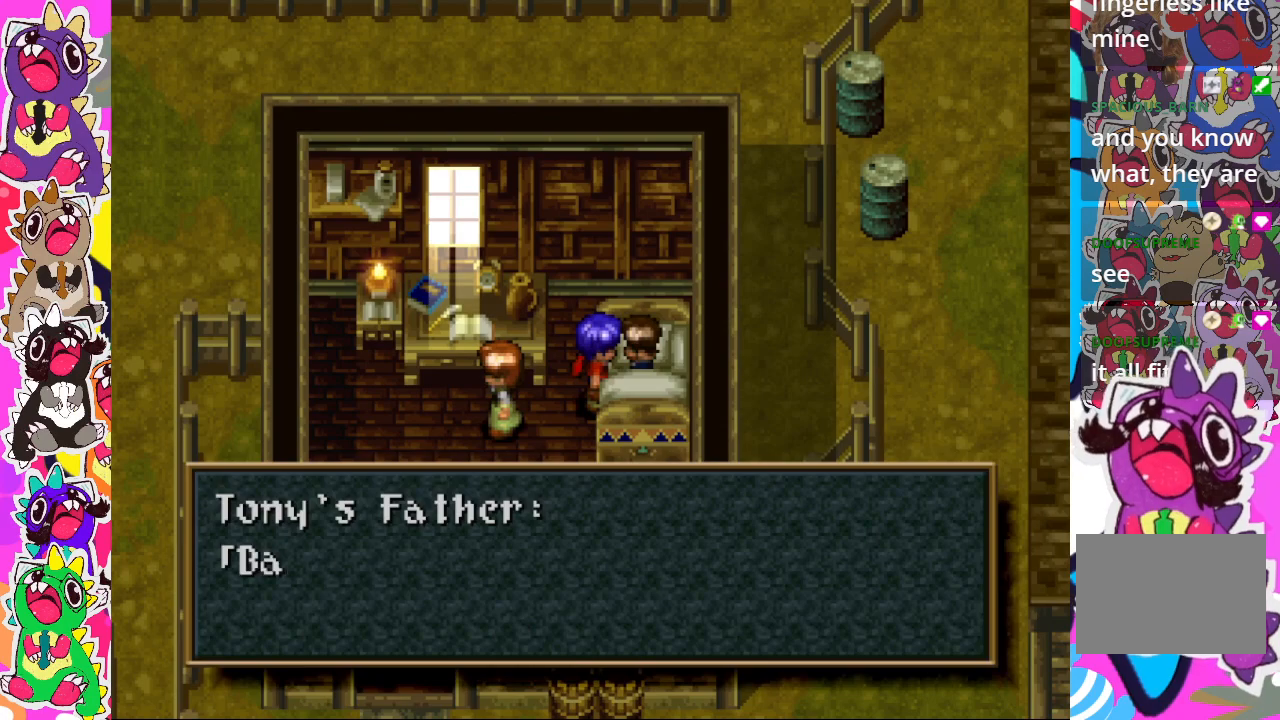
{"buttons": [], "left_stick": "center", "right_stick": "center", "events": []}
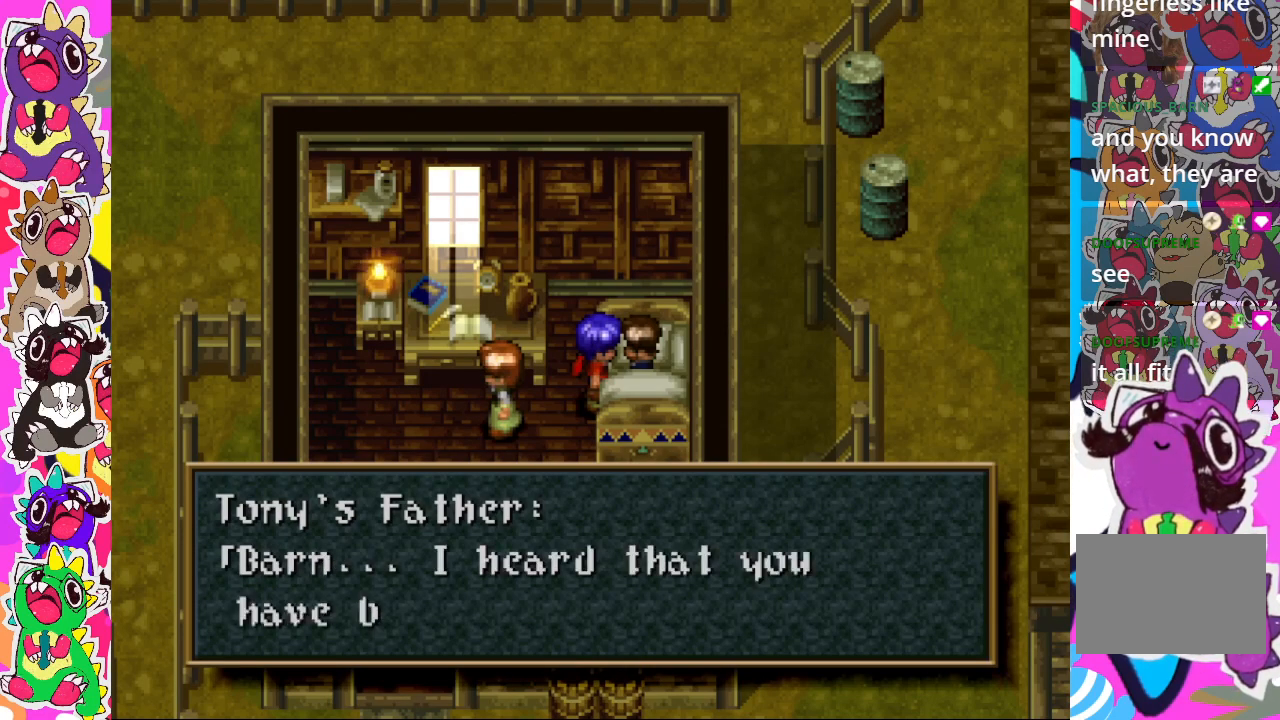
{"buttons": [], "left_stick": "center", "right_stick": "center", "events": []}
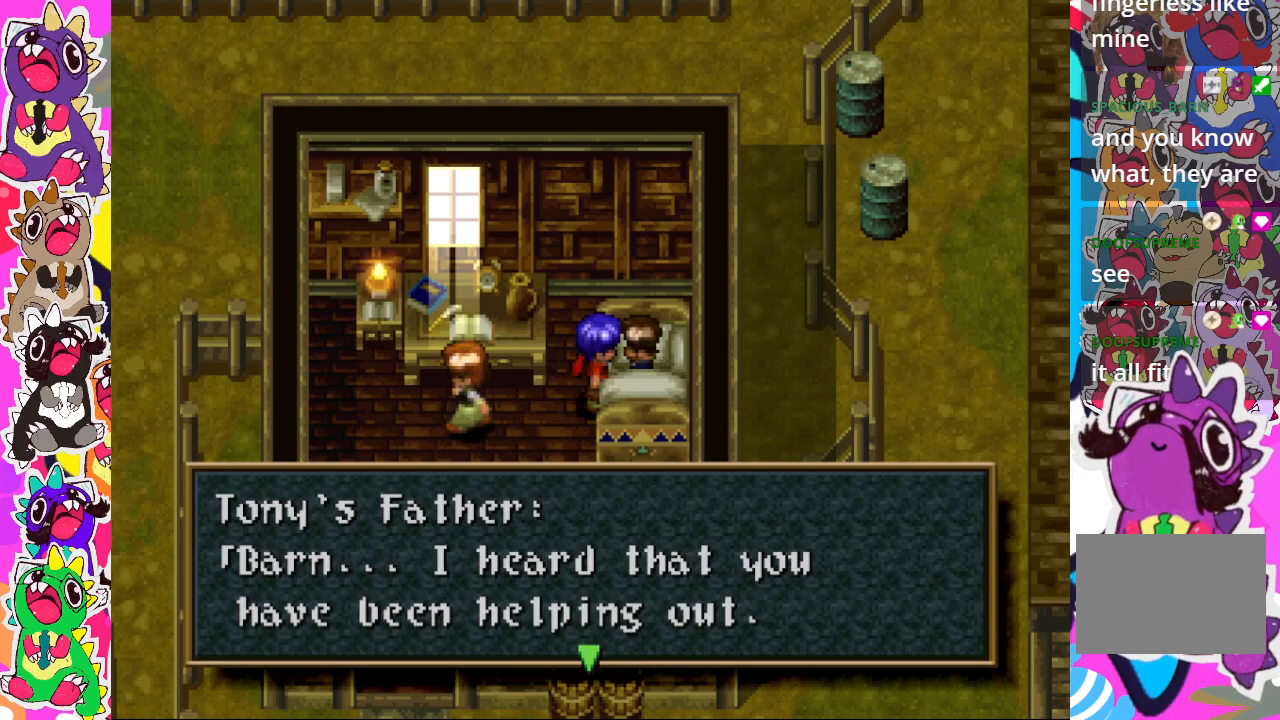
{"buttons": [], "left_stick": "center", "right_stick": "center"}
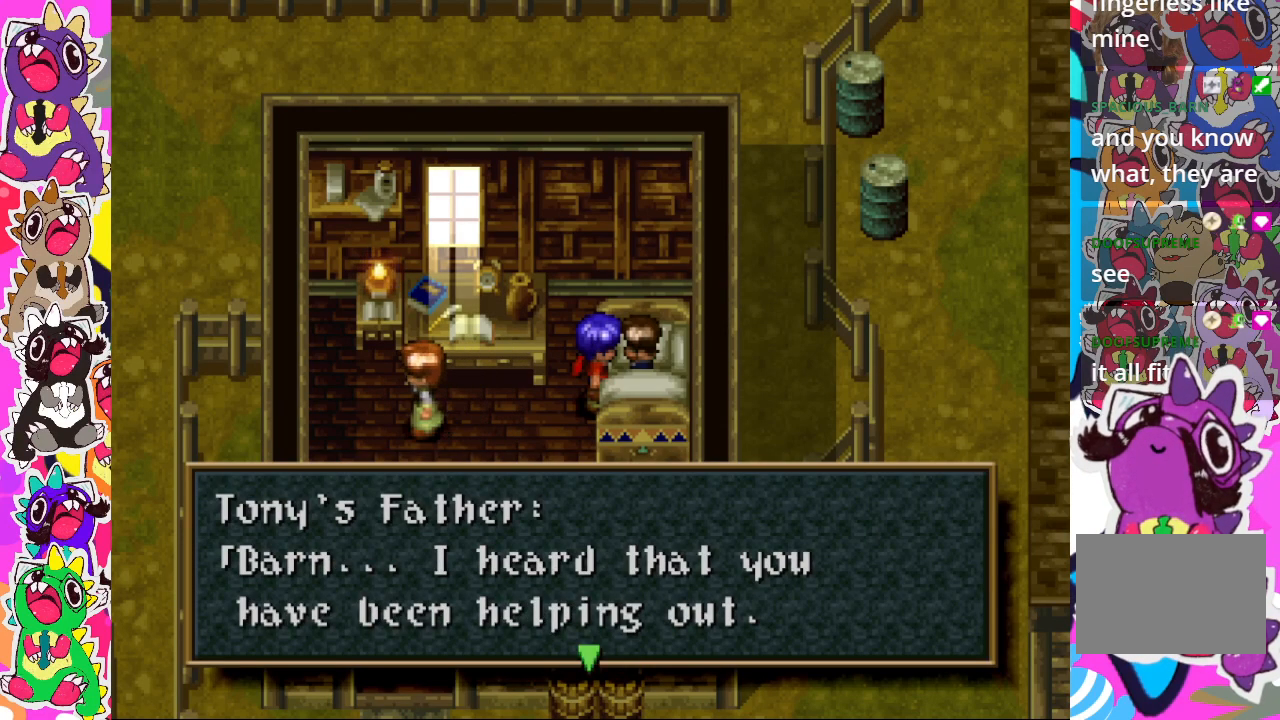
{"buttons": [], "left_stick": "center", "right_stick": "center", "events": [[267, "CROSS", "down"], [467, "CROSS", "up"]]}
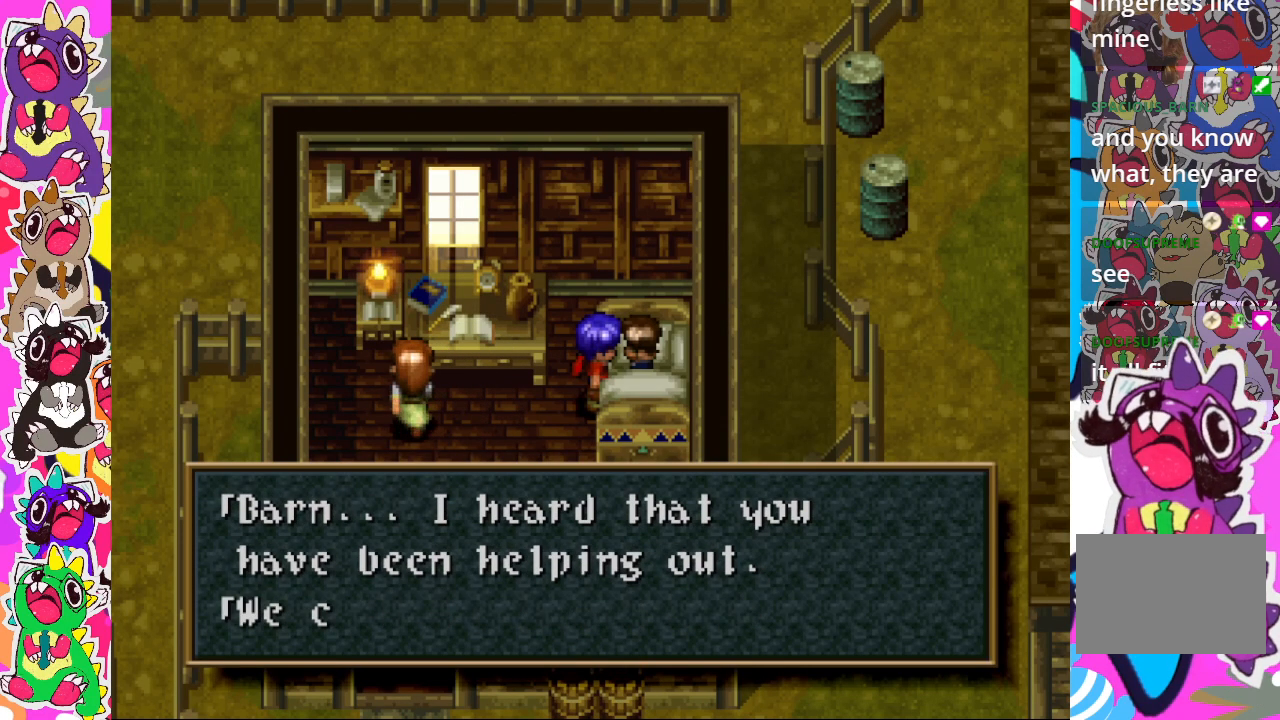
{"buttons": [], "left_stick": "center", "right_stick": "center", "events": []}
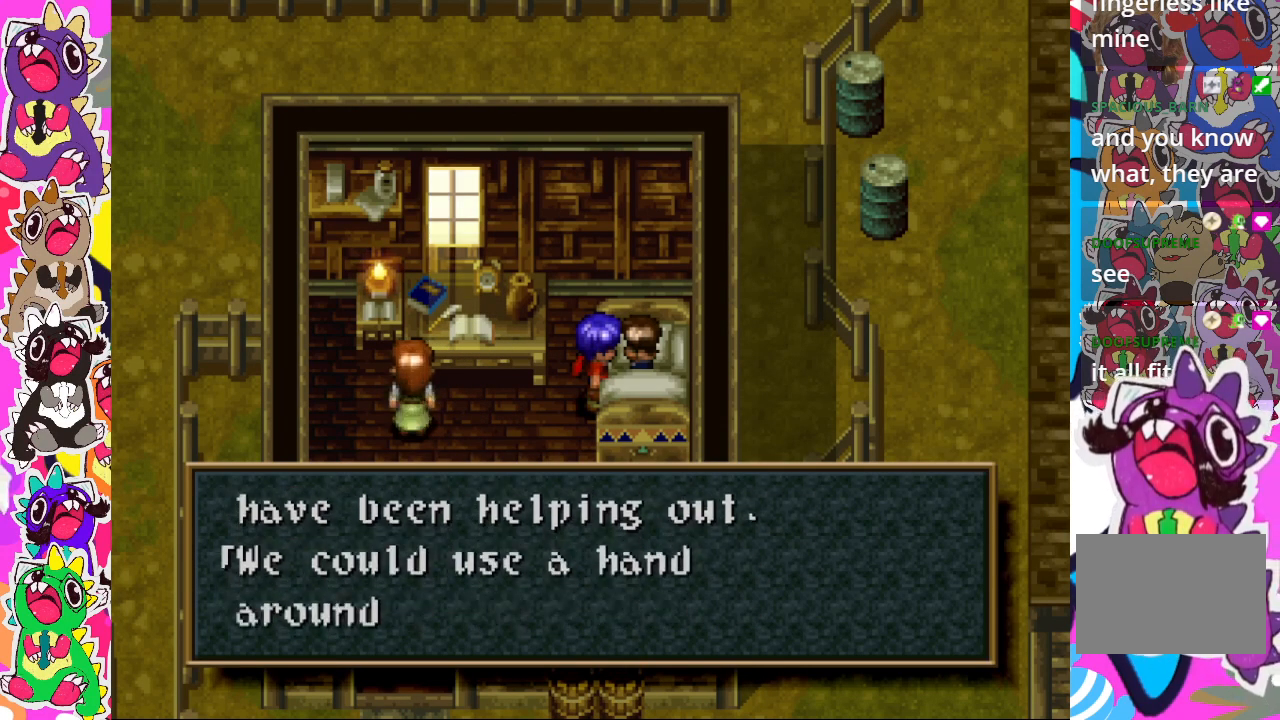
{"buttons": [], "left_stick": "center", "right_stick": "center", "events": []}
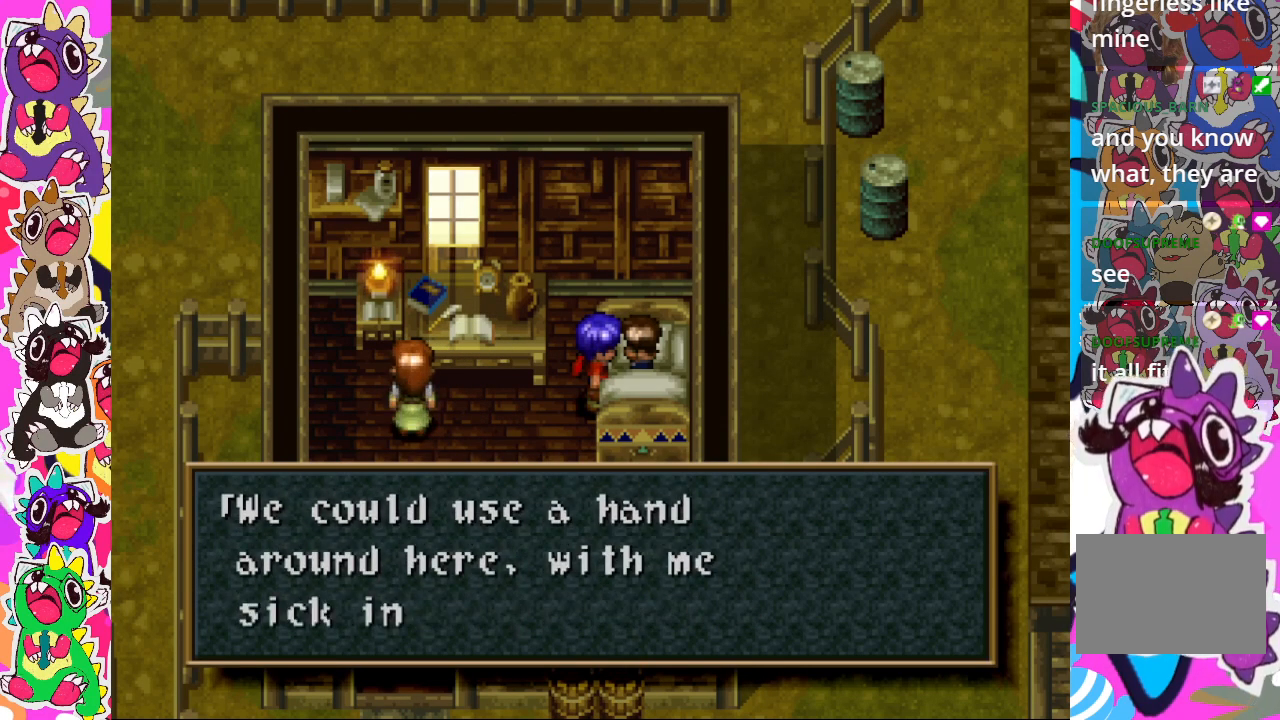
{"buttons": [], "left_stick": "center", "right_stick": "center", "events": []}
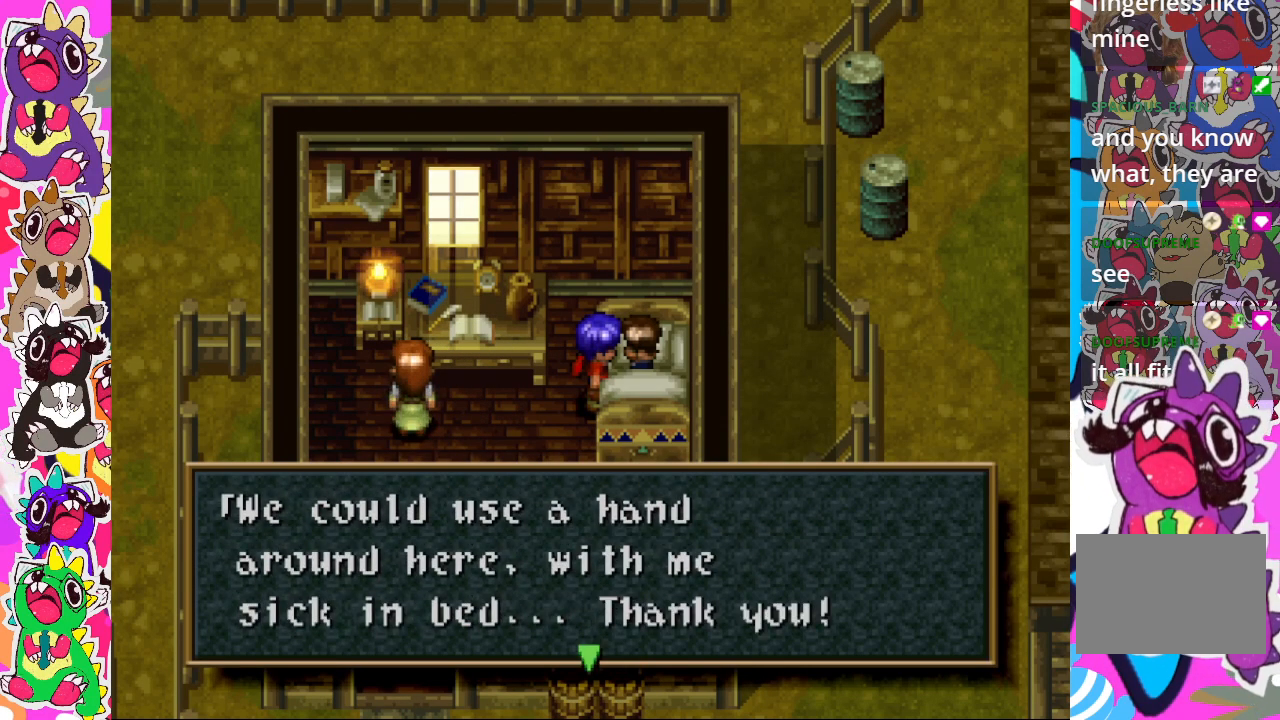
{"buttons": ["CROSS"], "left_stick": "center", "right_stick": "center", "events": [[400, "CROSS", "down"]]}
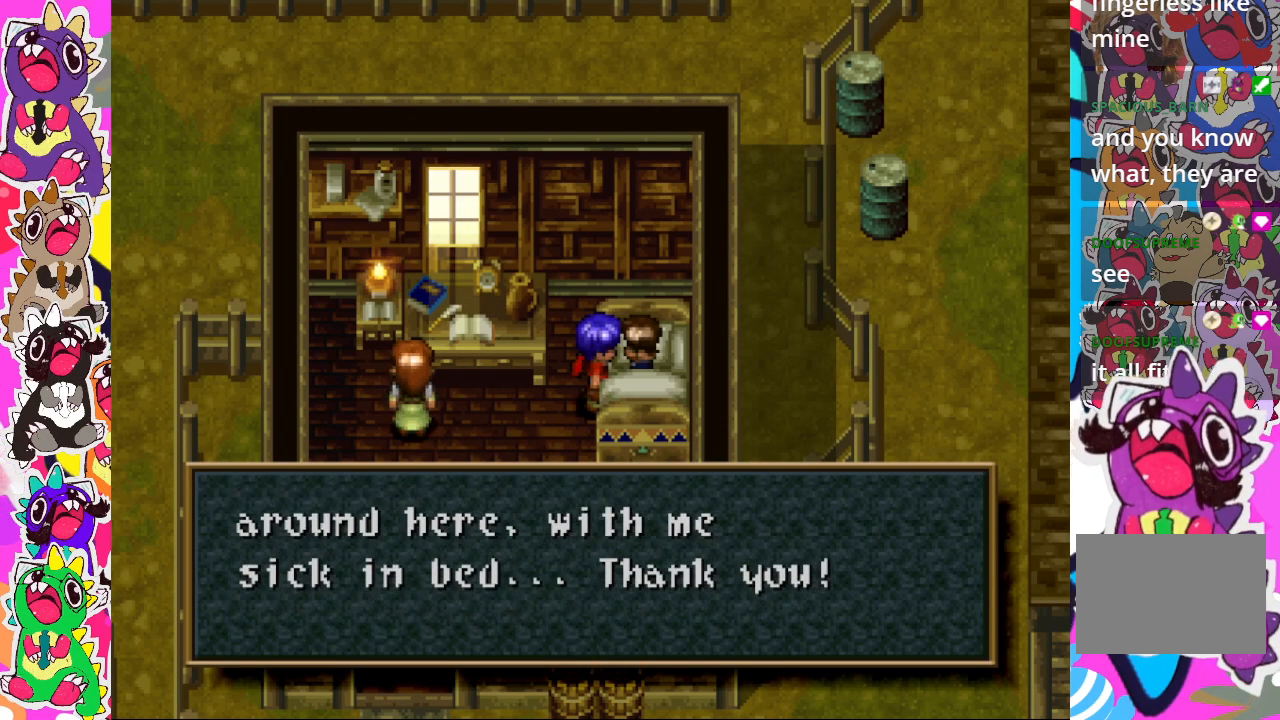
{"buttons": [], "left_stick": "center", "right_stick": "center", "events": [[50, "CROSS", "up"]]}
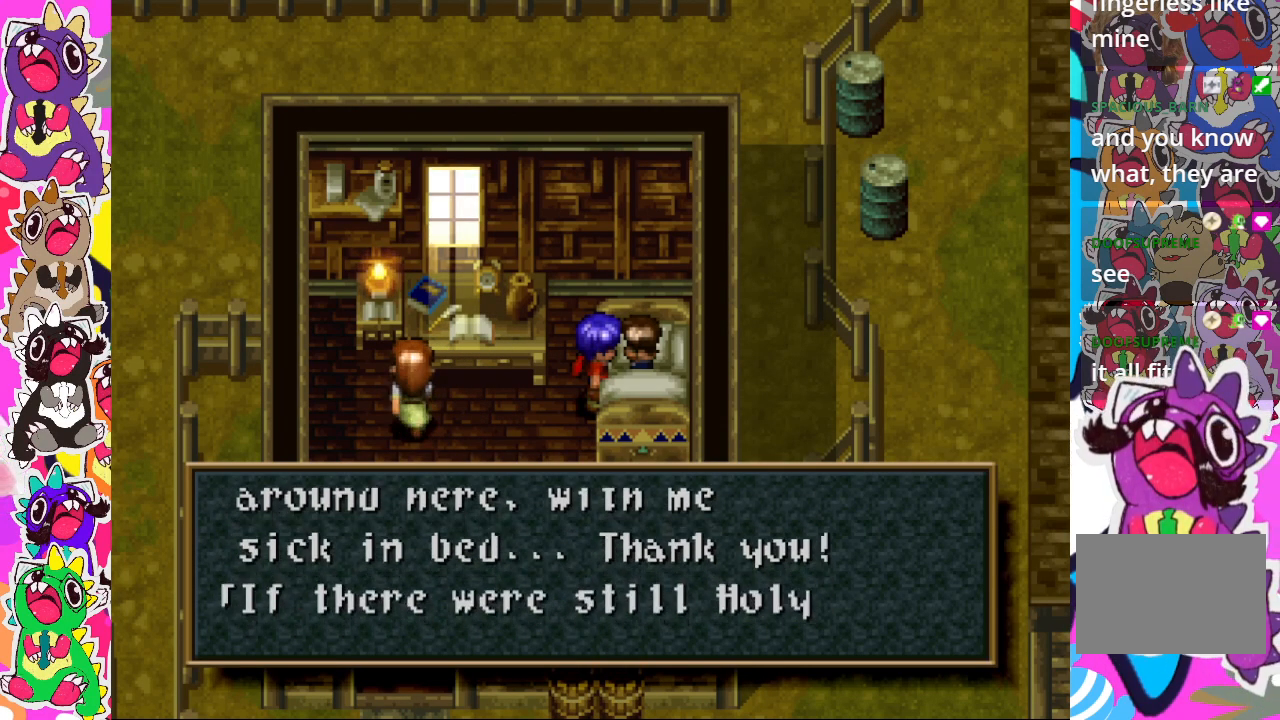
{"buttons": [], "left_stick": "center", "right_stick": "center", "events": []}
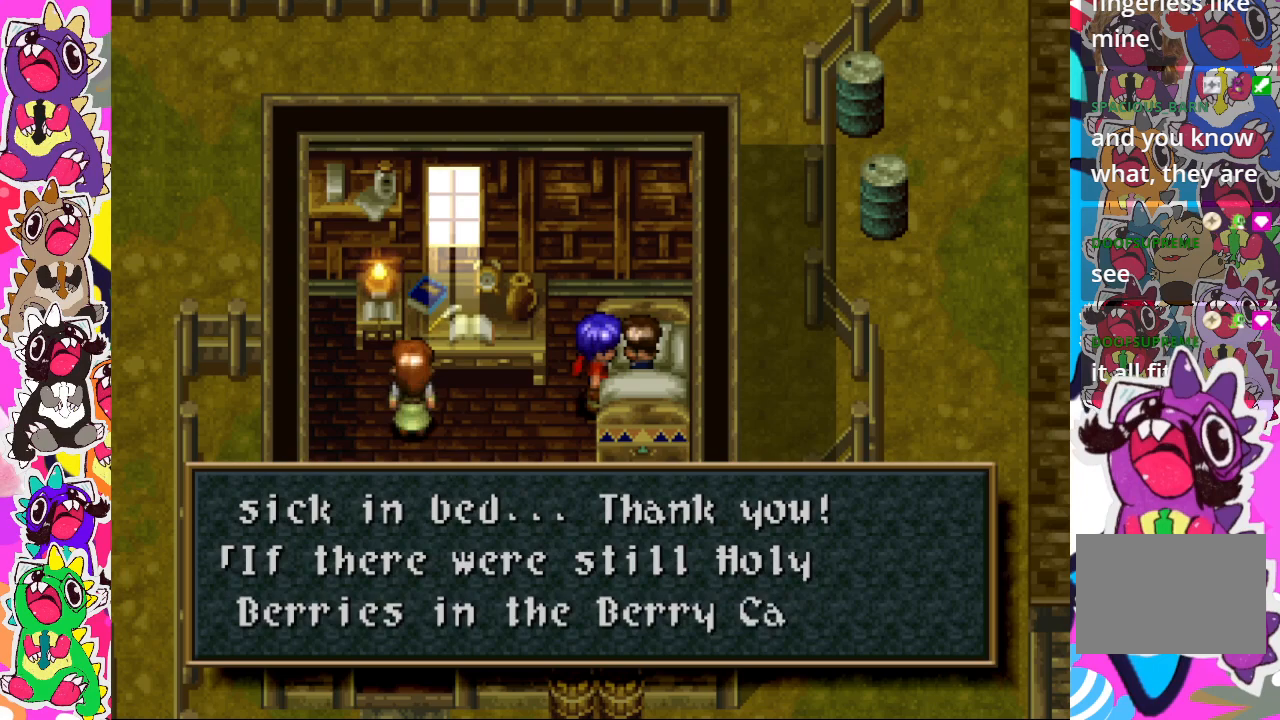
{"buttons": [], "left_stick": "center", "right_stick": "center", "events": []}